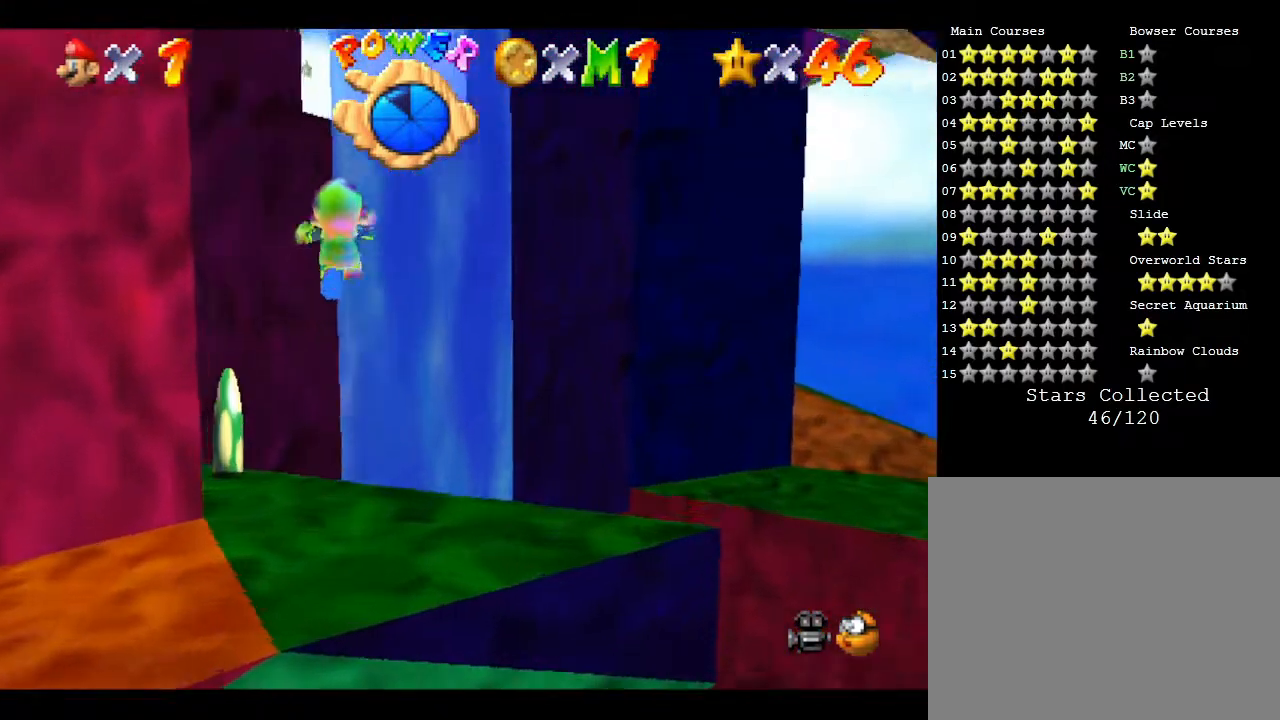
Gameplay with a controller (Nintendo layout); each line is a JSON object with the inputs held at the frame after it. "events" lists button and stick changes between this image and that frame as [ms after this image, input, new state], when the widget could be followed in between. Not read: L3 R3.
{"buttons": ["A", "Z"], "left_stick": "up-right", "events": [[133, "left_stick", "right"], [383, "A", "up"], [383, "left_stick", "up-right"], [417, "A", "down"]]}
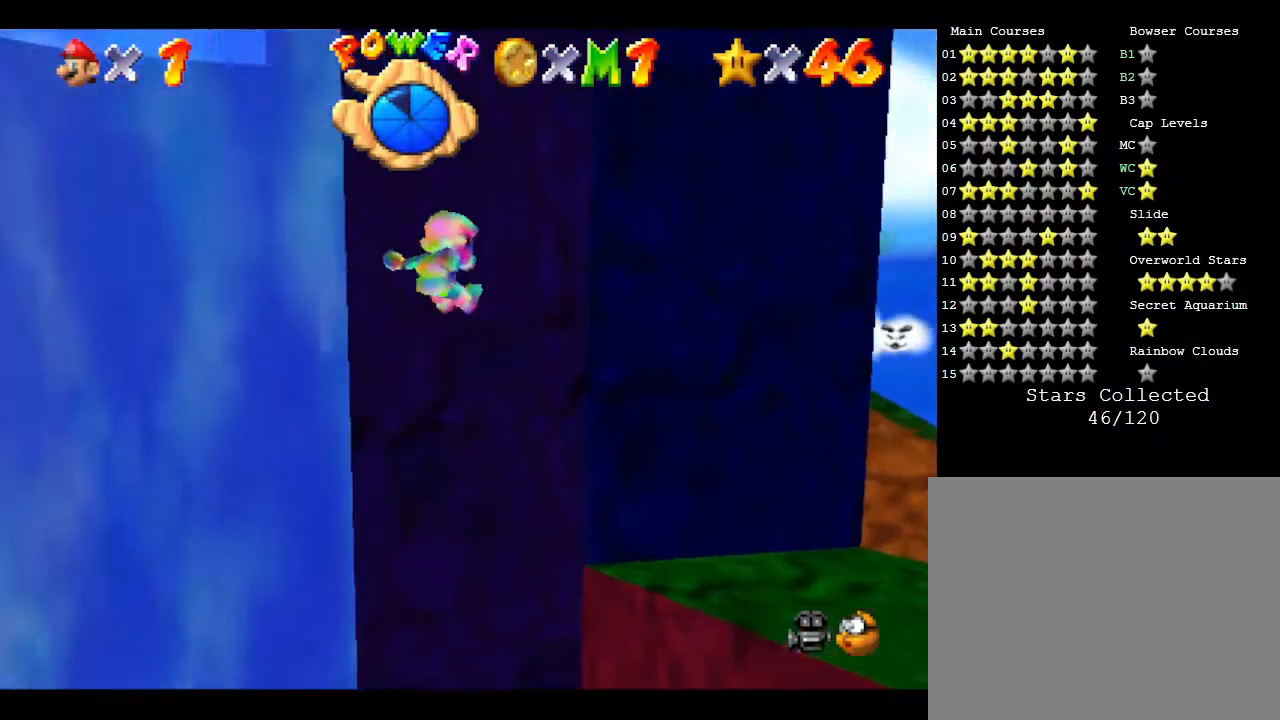
{"buttons": ["Z"], "left_stick": "right", "events": [[100, "left_stick", "up"], [200, "left_stick", "up-right"], [267, "A", "up"], [400, "left_stick", "right"]]}
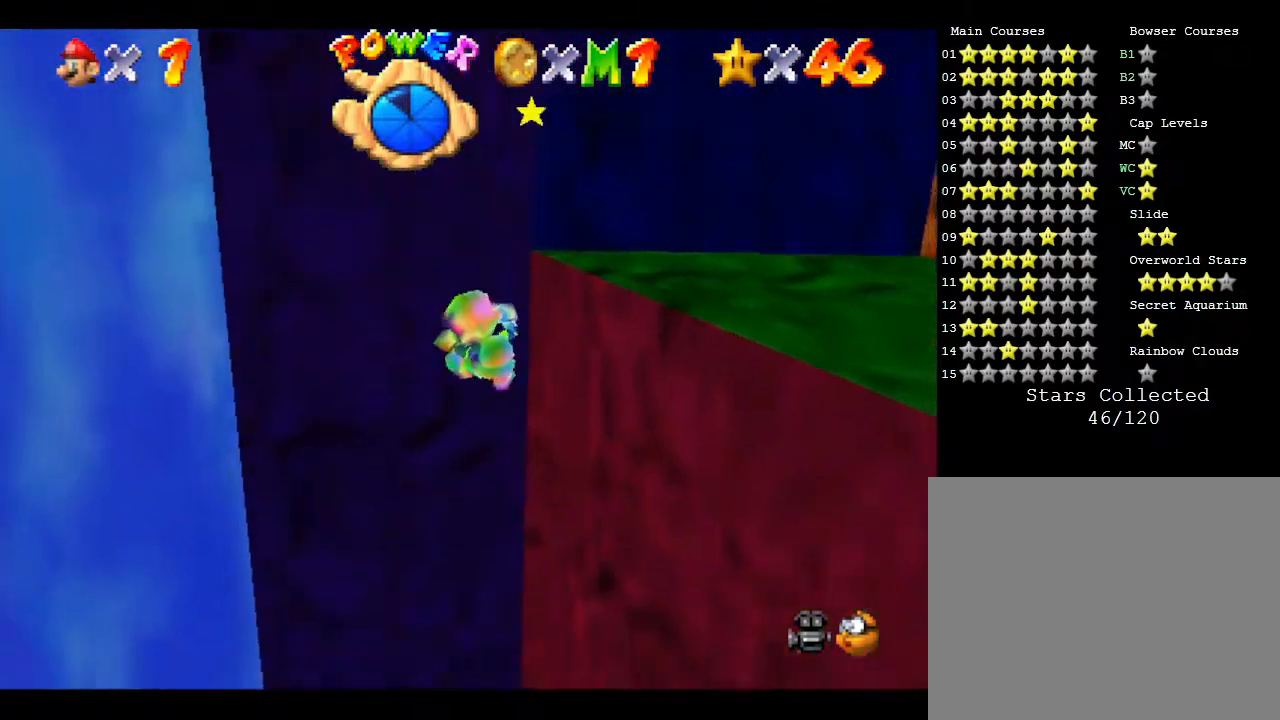
{"buttons": [], "left_stick": "right", "events": [[450, "Z", "up"]]}
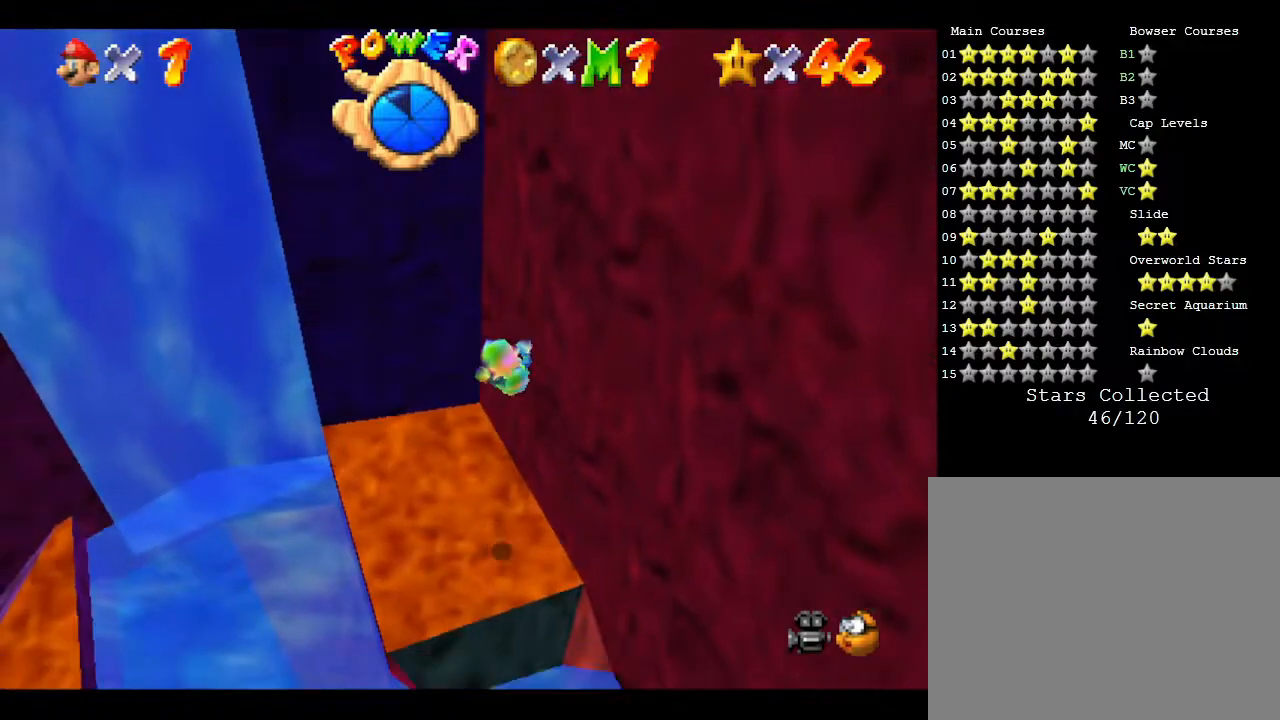
{"buttons": [], "left_stick": "center", "events": [[117, "left_stick", "center"]]}
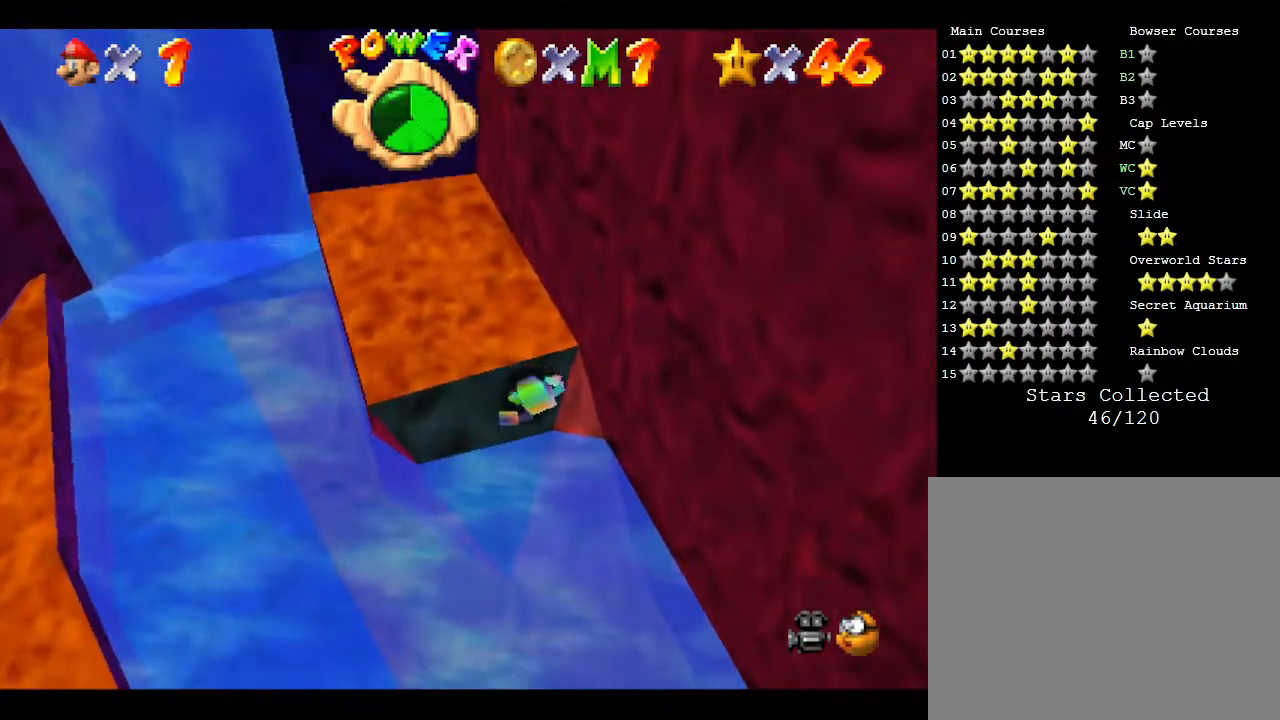
{"buttons": [], "left_stick": "center", "events": []}
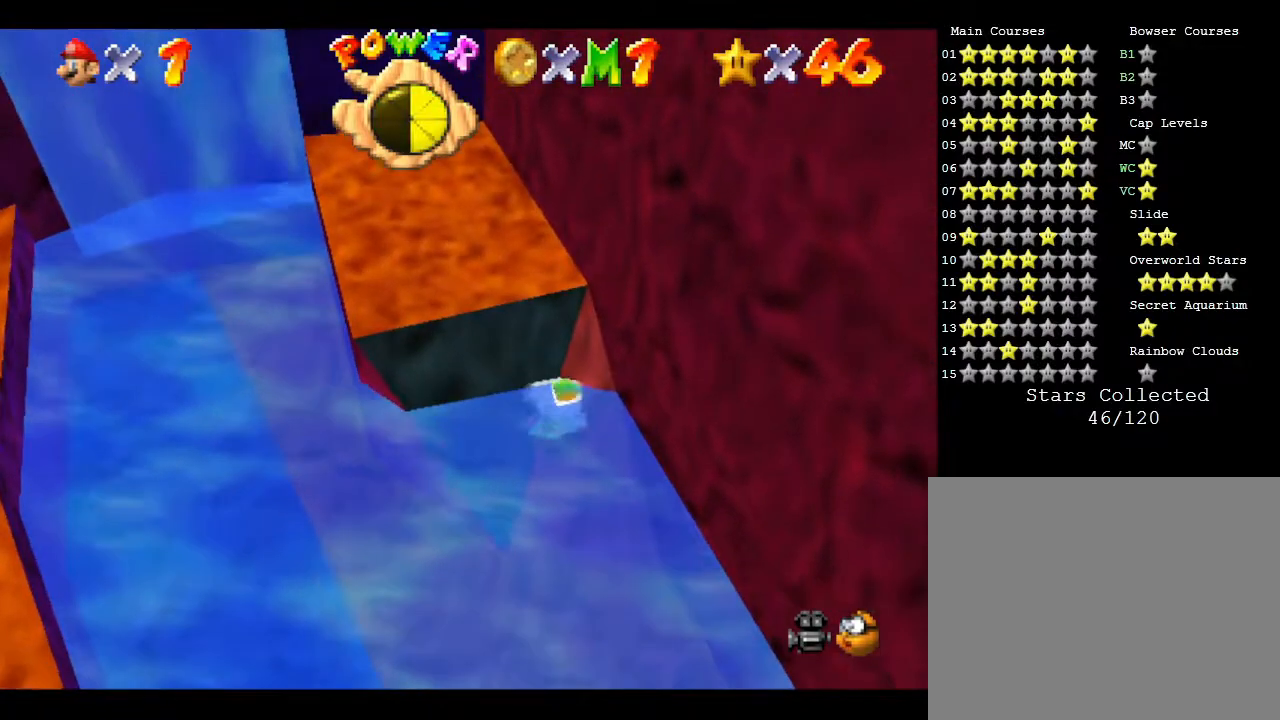
{"buttons": [], "left_stick": "left", "events": [[350, "left_stick", "left"]]}
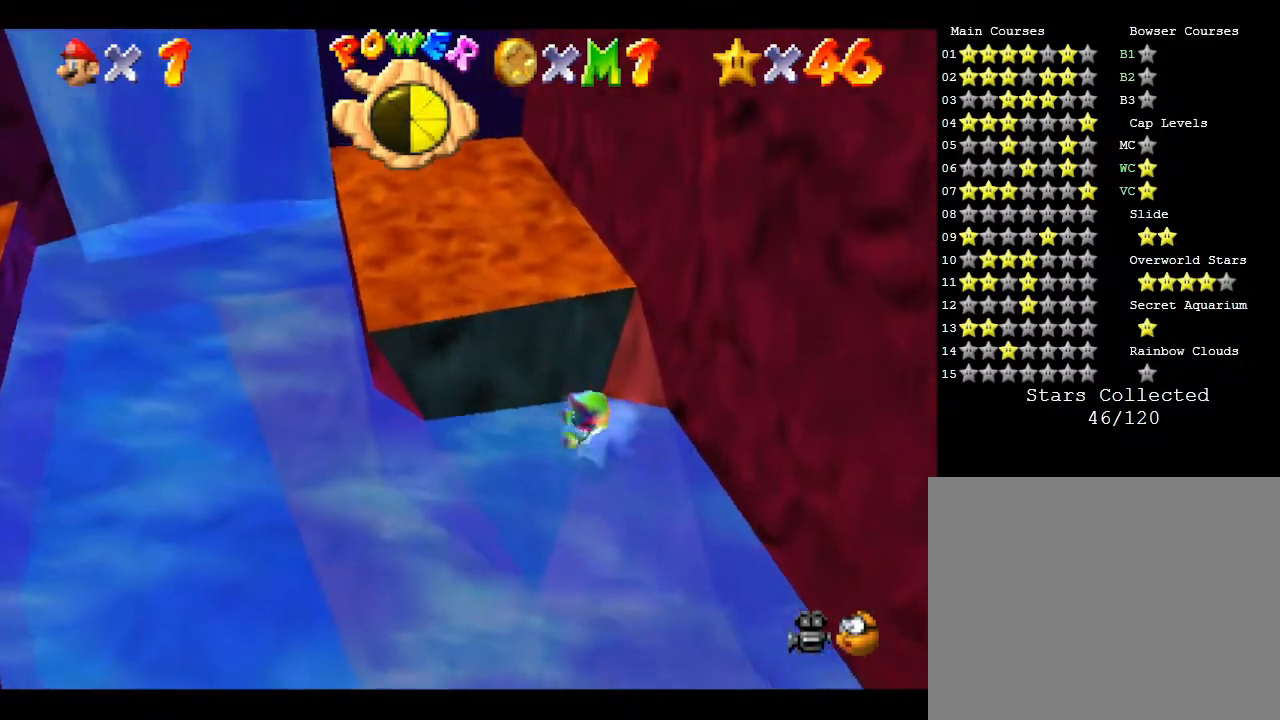
{"buttons": [], "left_stick": "down-left", "events": [[183, "left_stick", "down-left"]]}
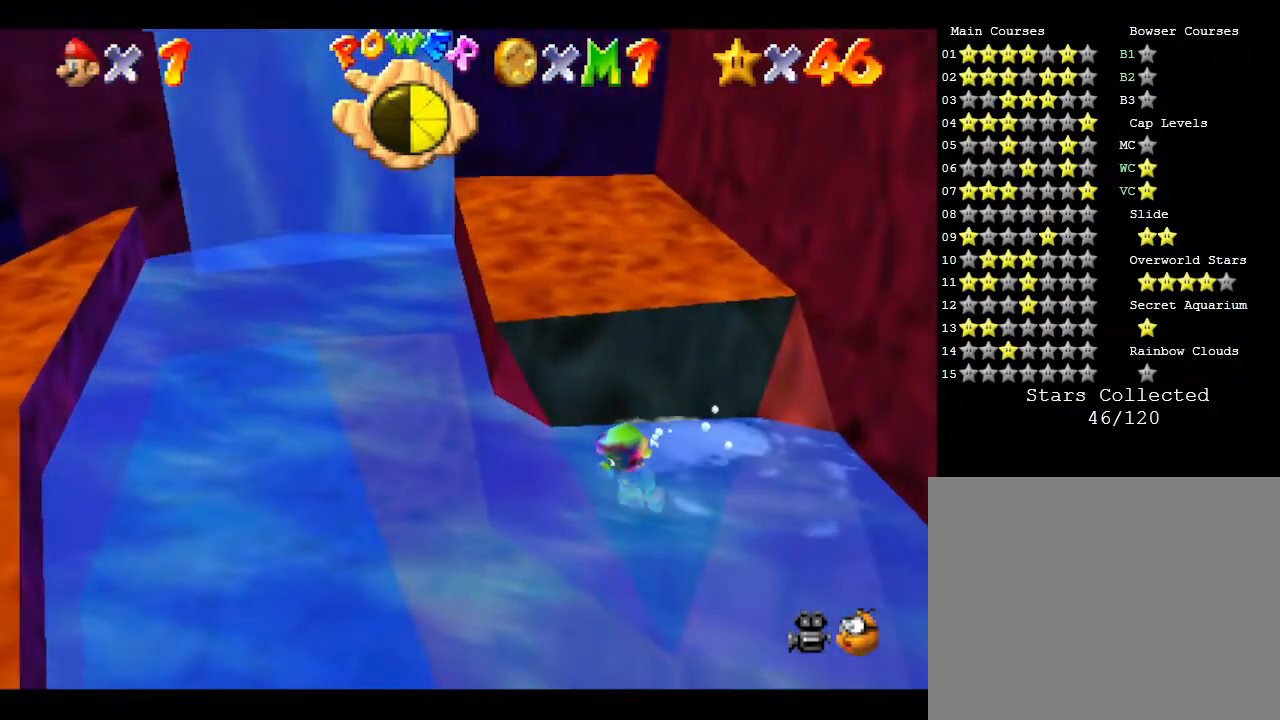
{"buttons": [], "left_stick": "left", "events": [[433, "left_stick", "left"]]}
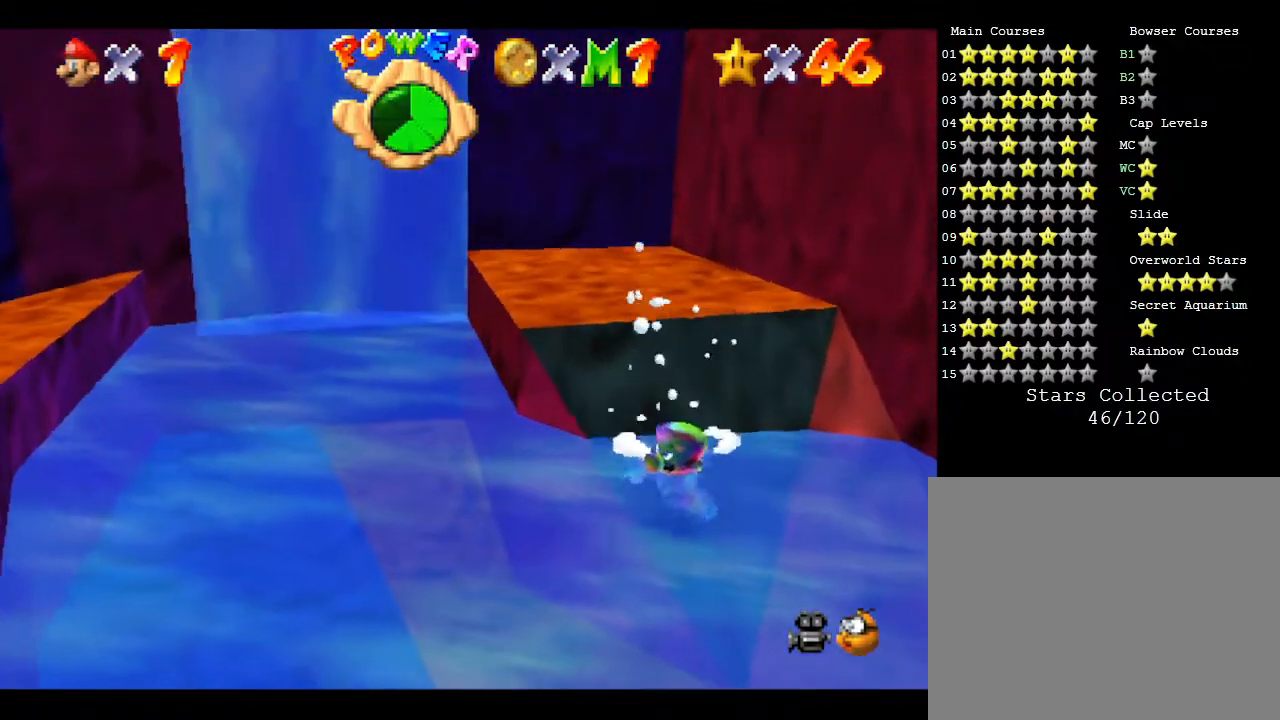
{"buttons": [], "left_stick": "right", "events": [[17, "A", "down"], [50, "left_stick", "center"], [267, "A", "up"], [300, "left_stick", "right"]]}
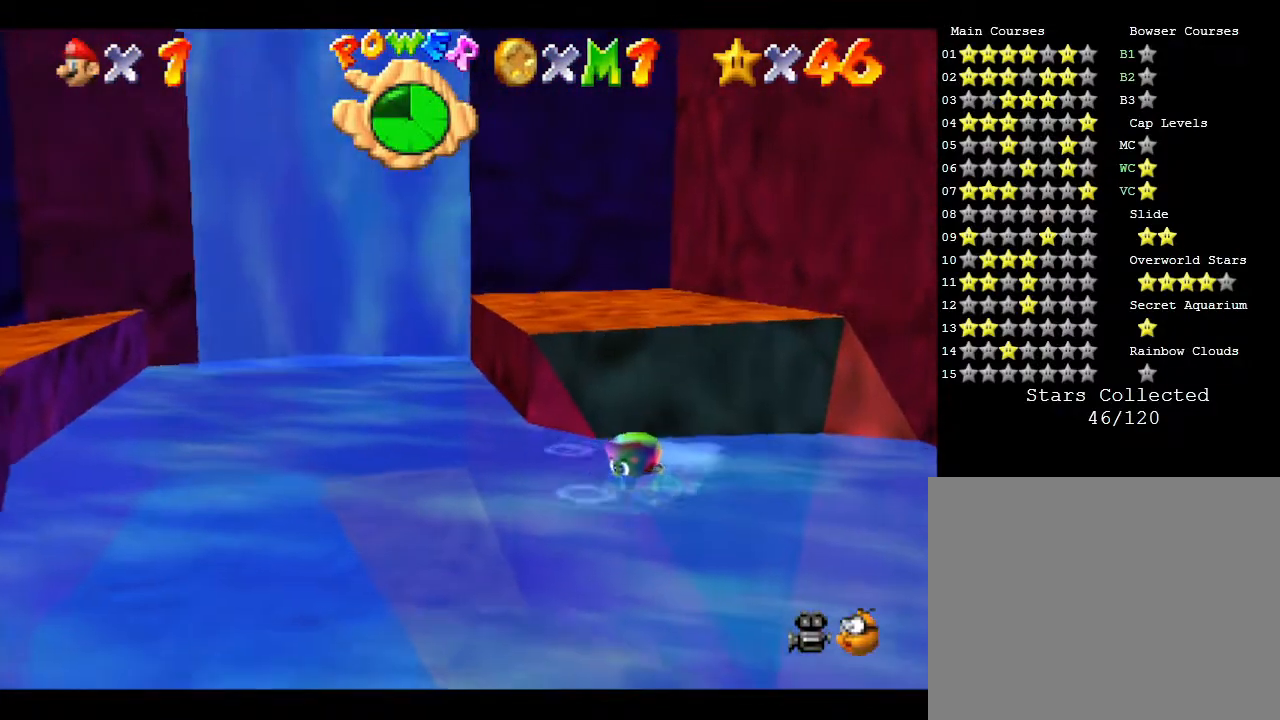
{"buttons": [], "left_stick": "center", "events": [[150, "A", "down"], [350, "A", "up"], [350, "left_stick", "center"]]}
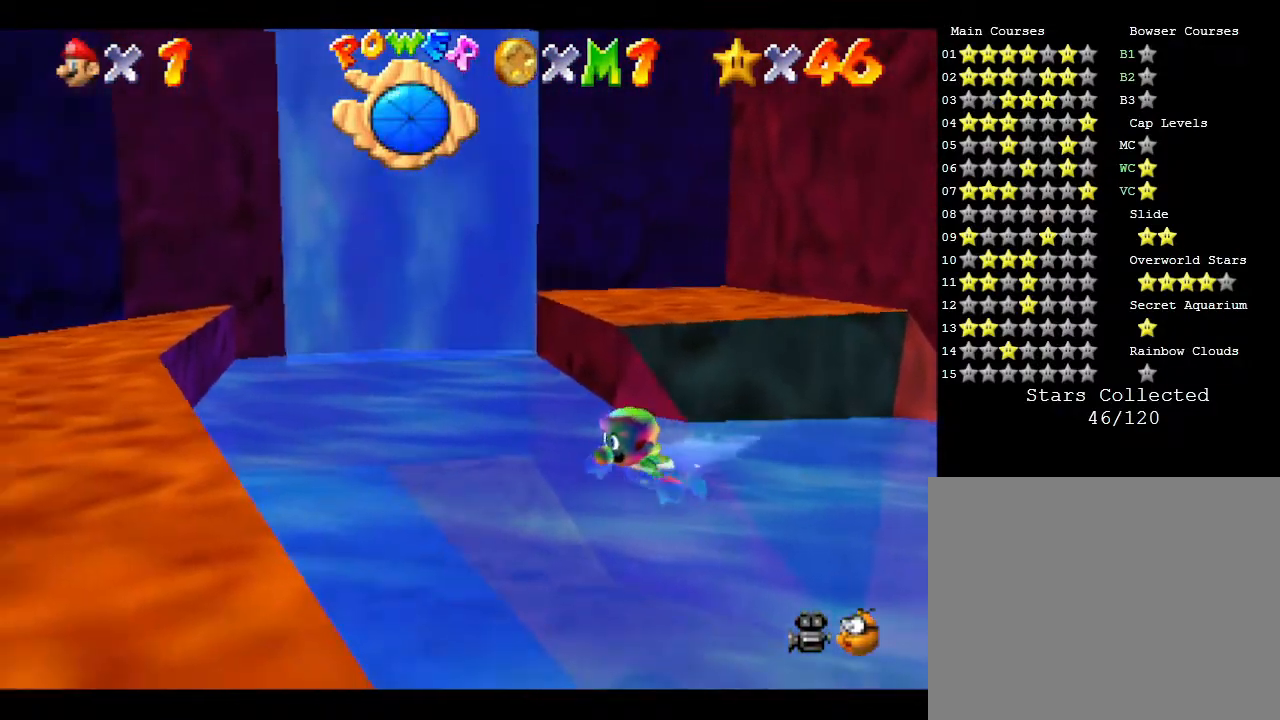
{"buttons": ["A"], "left_stick": "center", "events": [[317, "A", "down"]]}
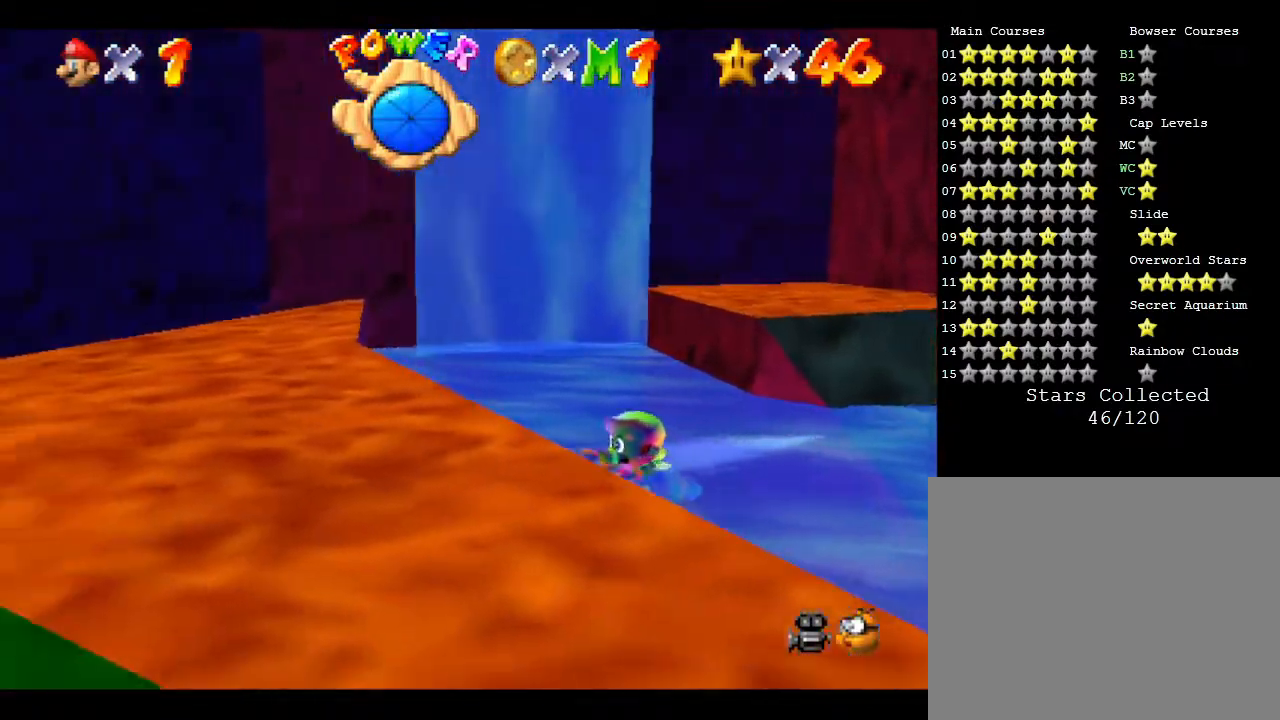
{"buttons": ["A"], "left_stick": "down", "events": [[133, "A", "up"], [300, "left_stick", "down"], [400, "A", "down"]]}
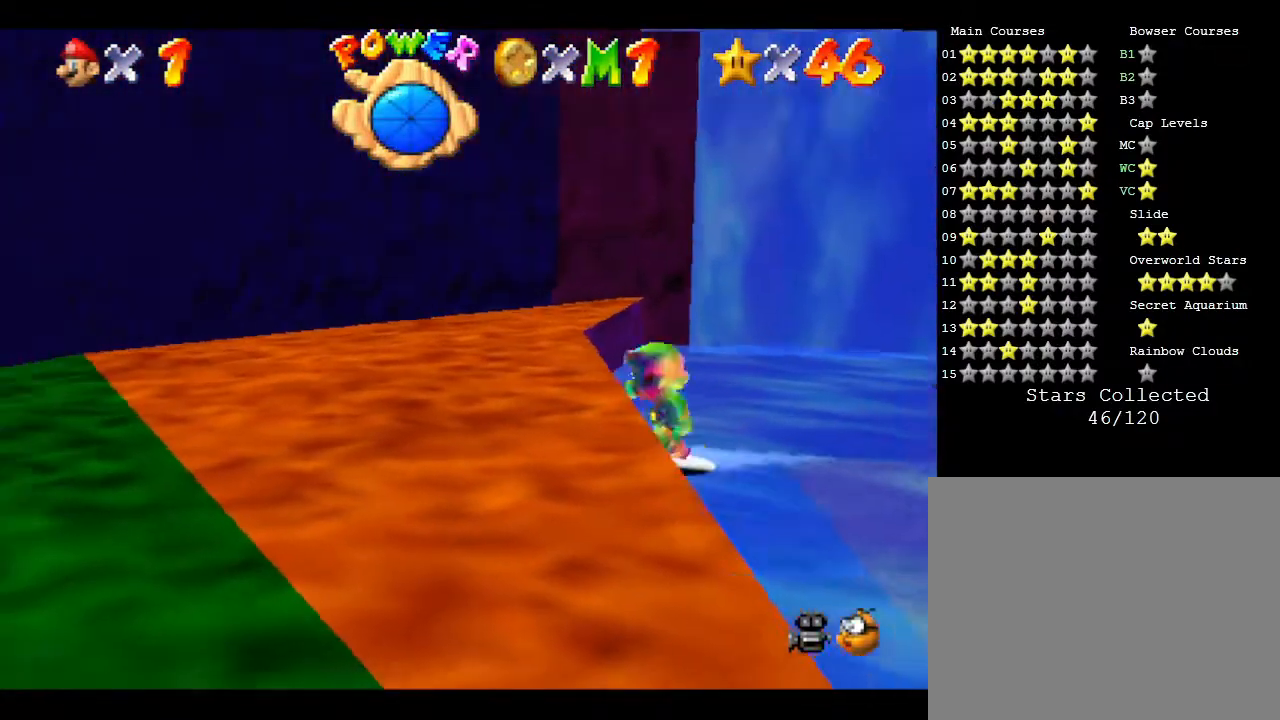
{"buttons": ["C_LEFT"], "left_stick": "center", "events": [[233, "A", "up"], [233, "left_stick", "down-left"], [400, "left_stick", "center"], [483, "C_LEFT", "down"]]}
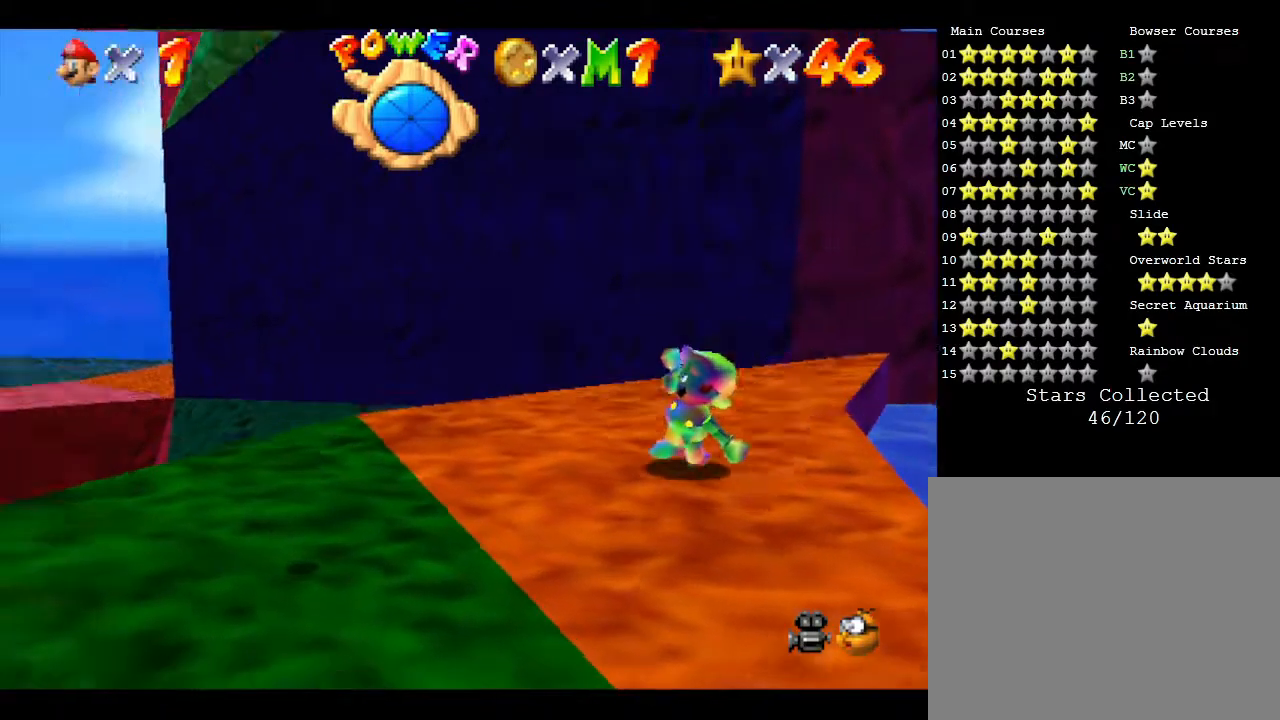
{"buttons": ["C_LEFT"], "left_stick": "center", "events": [[150, "C_LEFT", "up"], [417, "C_LEFT", "down"]]}
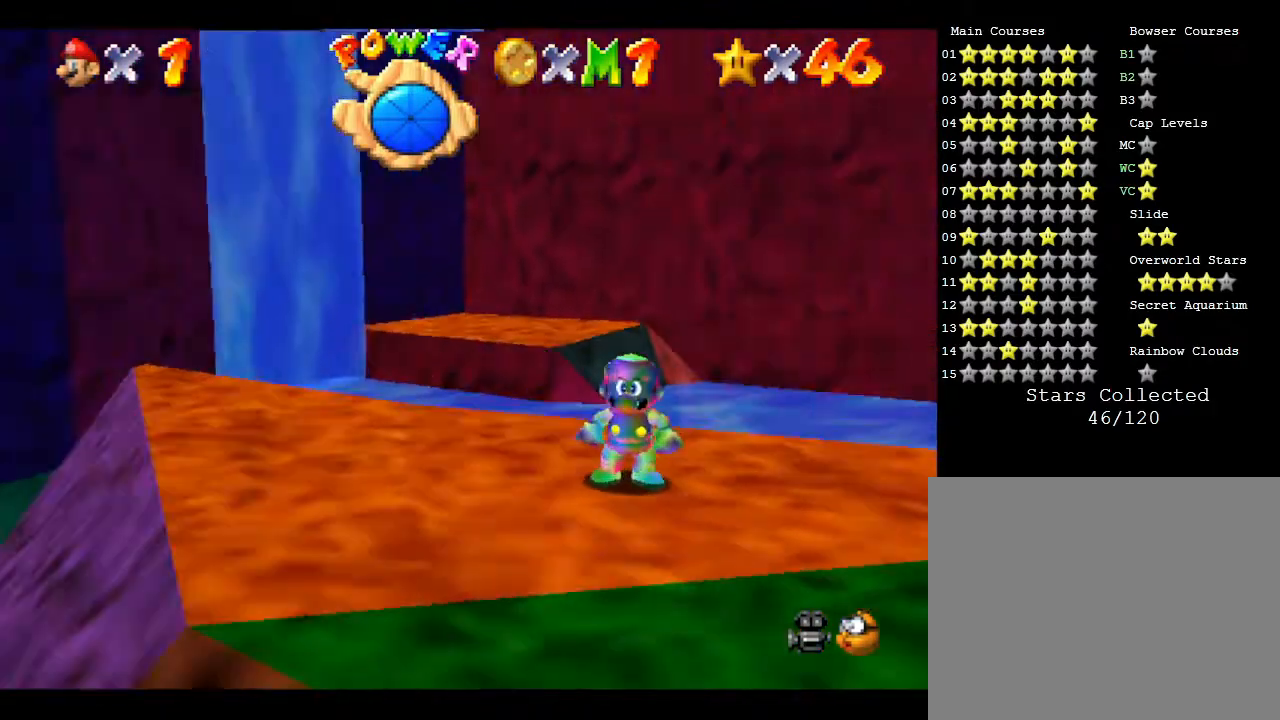
{"buttons": [], "left_stick": "right", "events": [[67, "C_LEFT", "up"], [217, "C_LEFT", "down"], [383, "C_LEFT", "up"], [383, "left_stick", "right"]]}
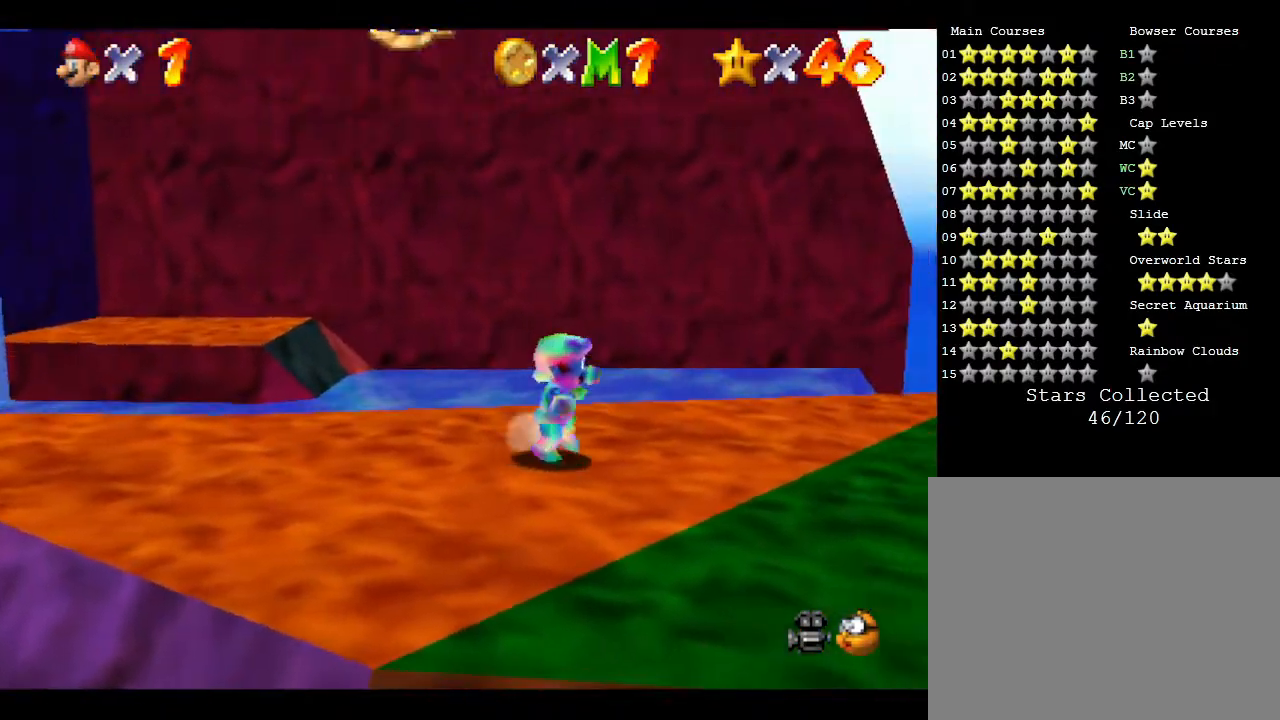
{"buttons": [], "left_stick": "down-right", "events": [[100, "left_stick", "down-right"]]}
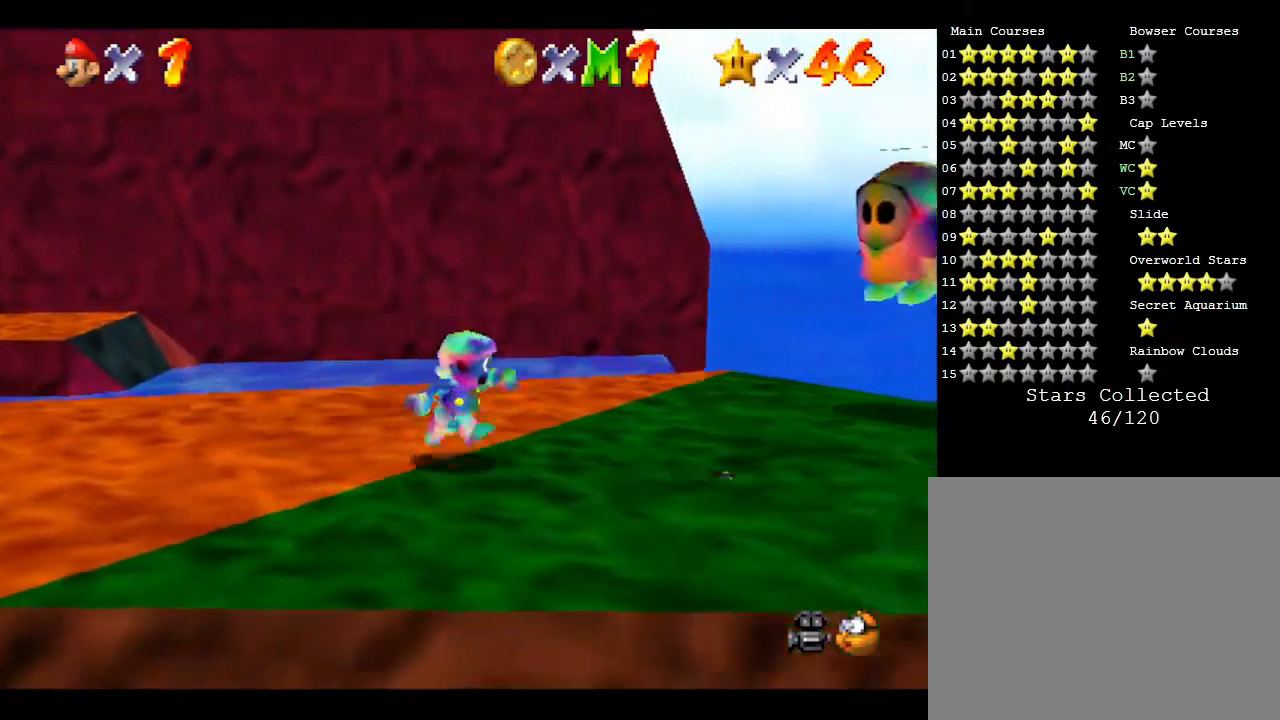
{"buttons": [], "left_stick": "down-right", "events": []}
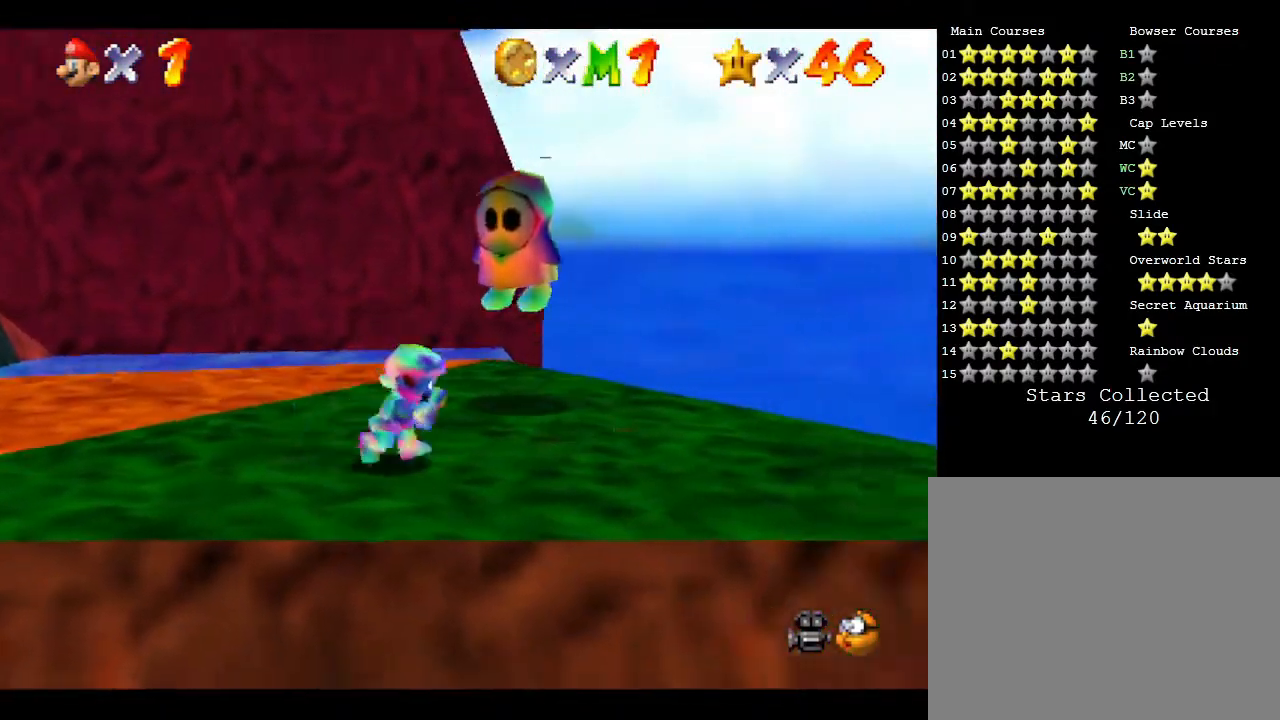
{"buttons": [], "left_stick": "left", "events": [[100, "left_stick", "right"], [450, "left_stick", "left"]]}
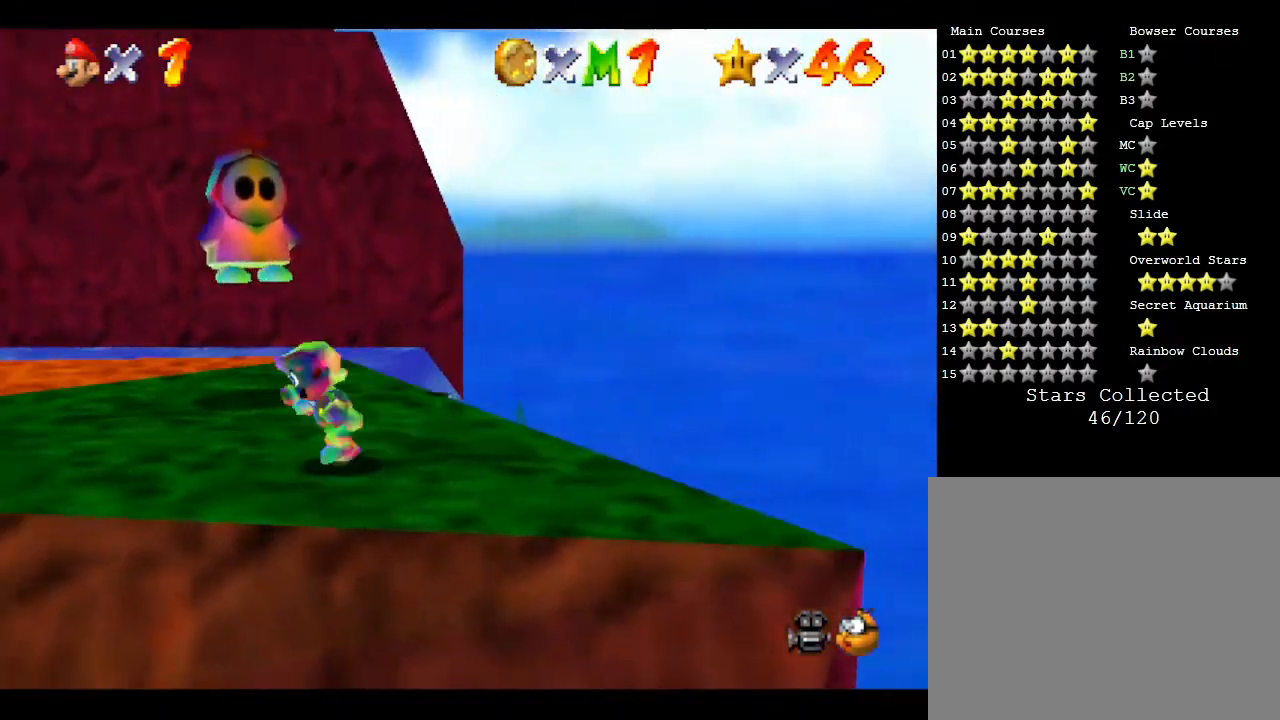
{"buttons": ["A"], "left_stick": "down-right", "events": [[17, "A", "down"], [17, "left_stick", "up-left"], [300, "left_stick", "up-right"], [450, "left_stick", "down-right"]]}
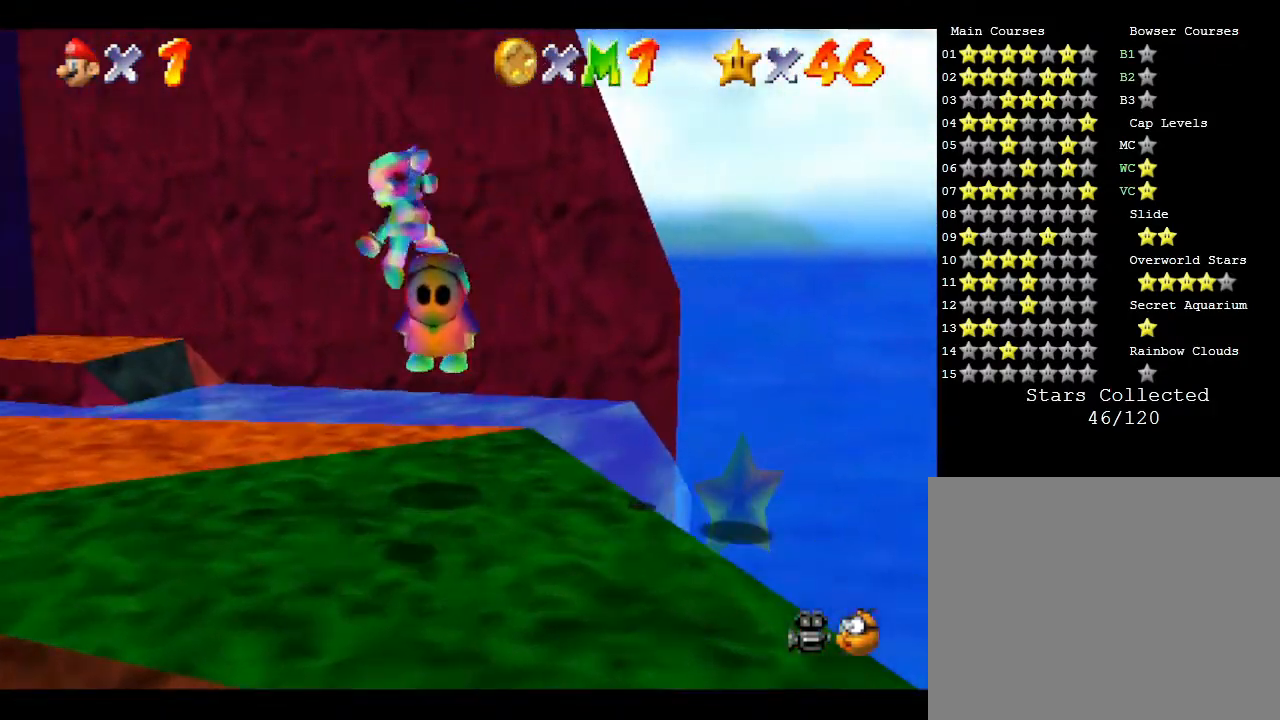
{"buttons": [], "left_stick": "up-left", "events": [[167, "left_stick", "down-left"], [267, "left_stick", "up-left"], [450, "A", "up"]]}
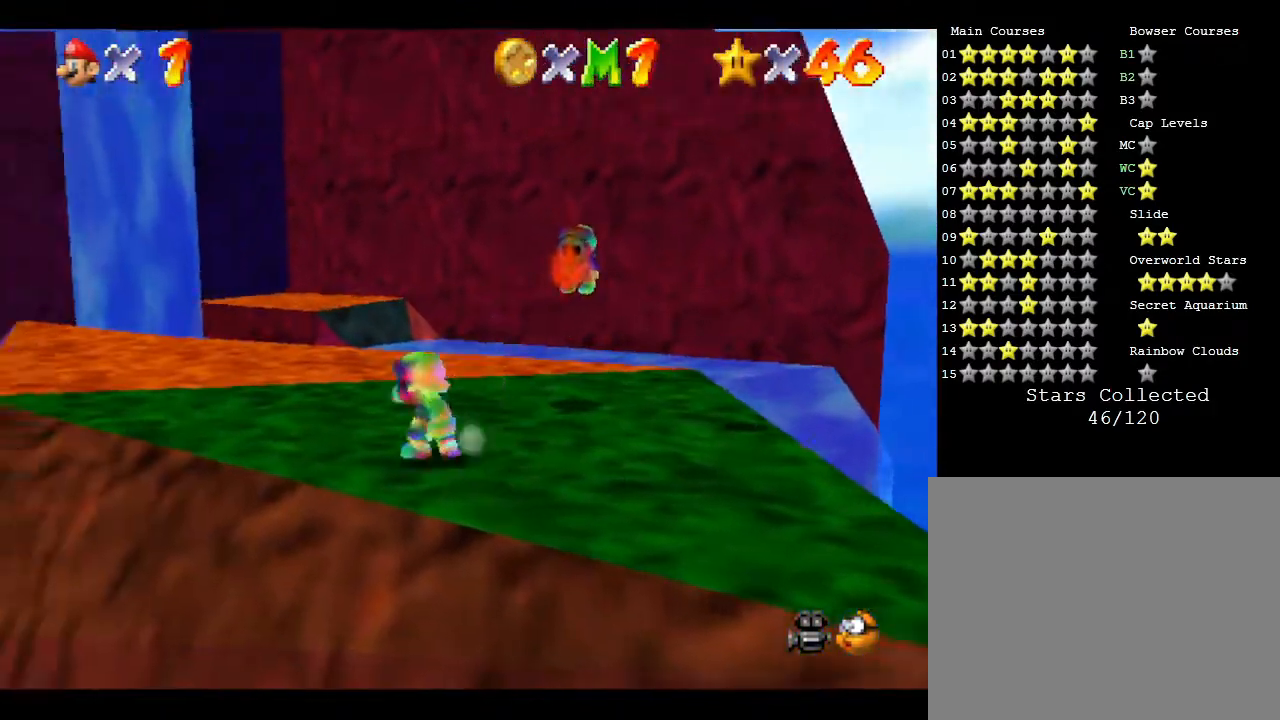
{"buttons": ["A"], "left_stick": "up-left", "events": [[33, "A", "down"], [33, "left_stick", "up-right"], [167, "left_stick", "center"], [250, "left_stick", "down"], [417, "left_stick", "up"], [467, "left_stick", "up-left"]]}
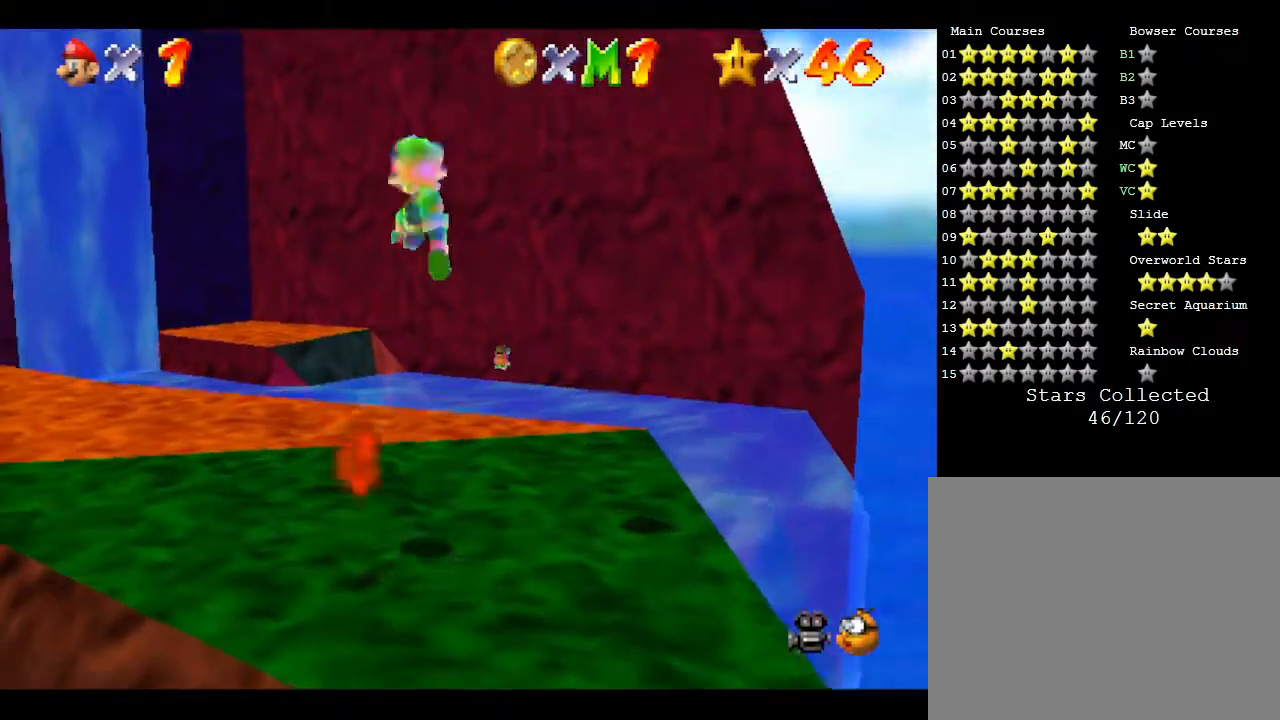
{"buttons": [], "left_stick": "center", "events": [[250, "left_stick", "up-right"], [333, "left_stick", "down-right"], [467, "A", "up"], [483, "left_stick", "center"]]}
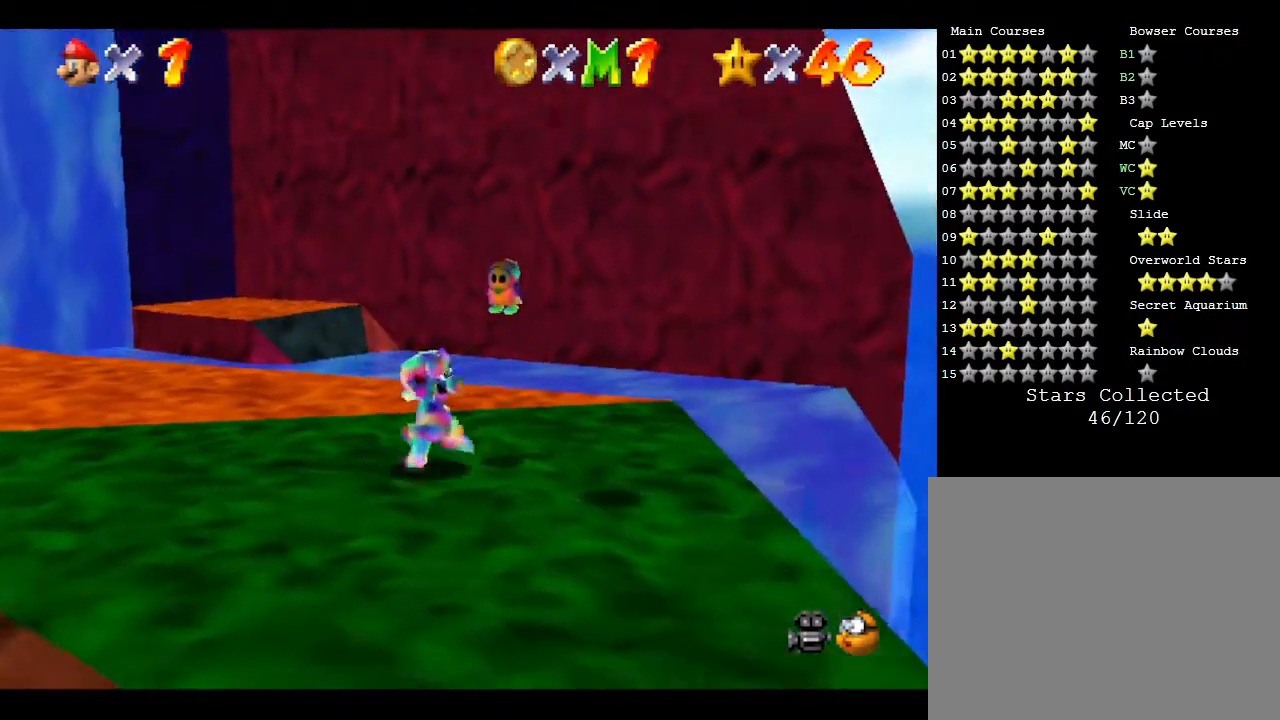
{"buttons": ["A"], "left_stick": "center", "events": [[83, "A", "down"], [333, "left_stick", "up-left"], [450, "left_stick", "center"]]}
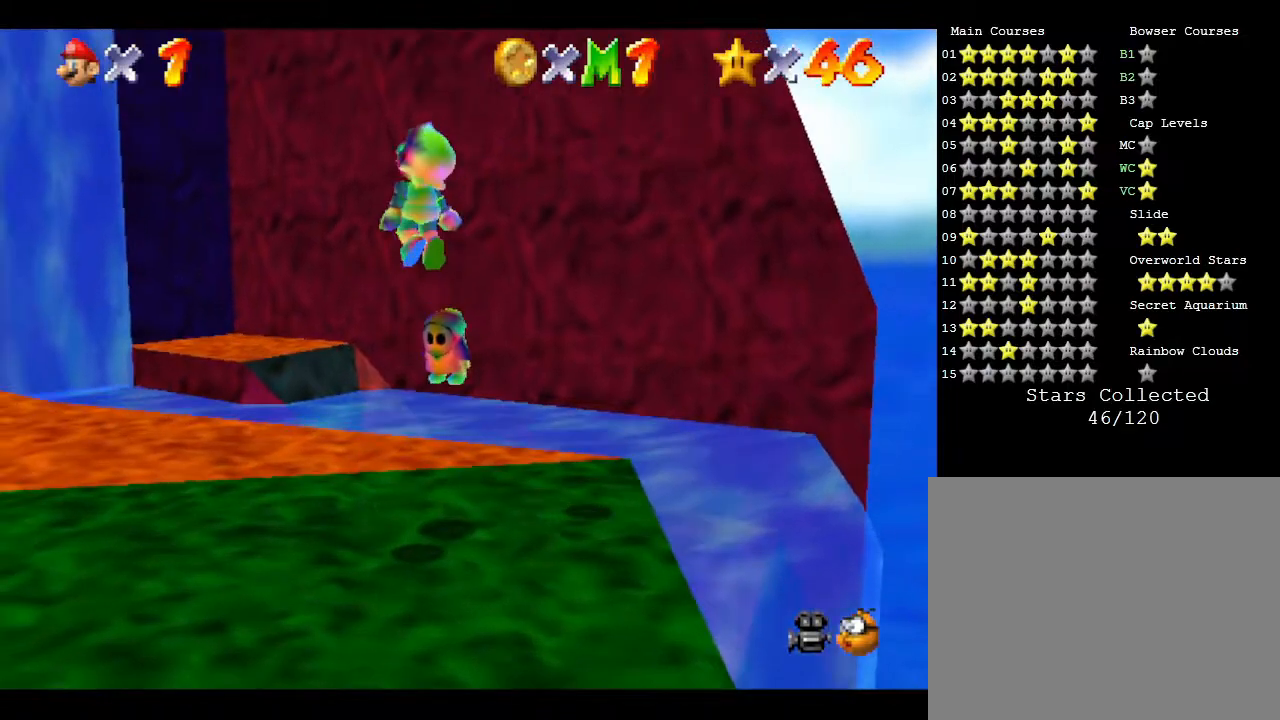
{"buttons": [], "left_stick": "center", "events": [[50, "left_stick", "up-right"], [150, "left_stick", "center"], [217, "A", "up"], [350, "left_stick", "up-right"], [450, "left_stick", "center"]]}
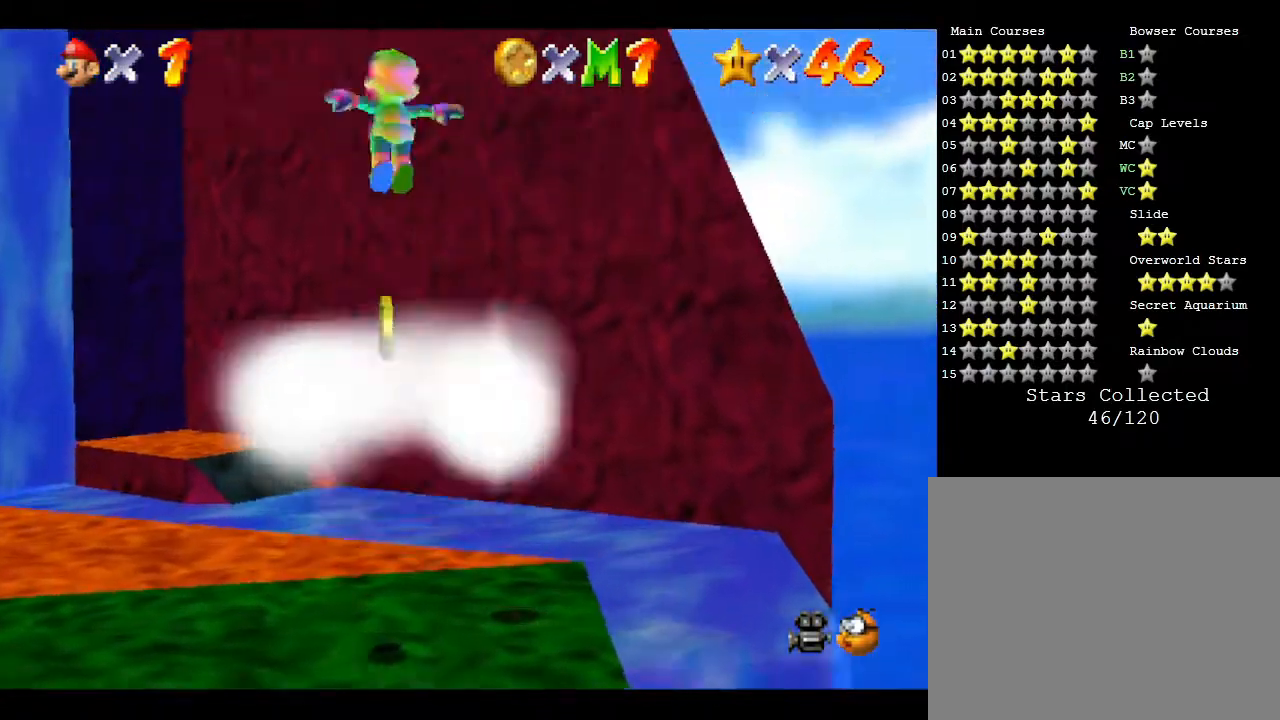
{"buttons": [], "left_stick": "right", "events": [[33, "left_stick", "right"]]}
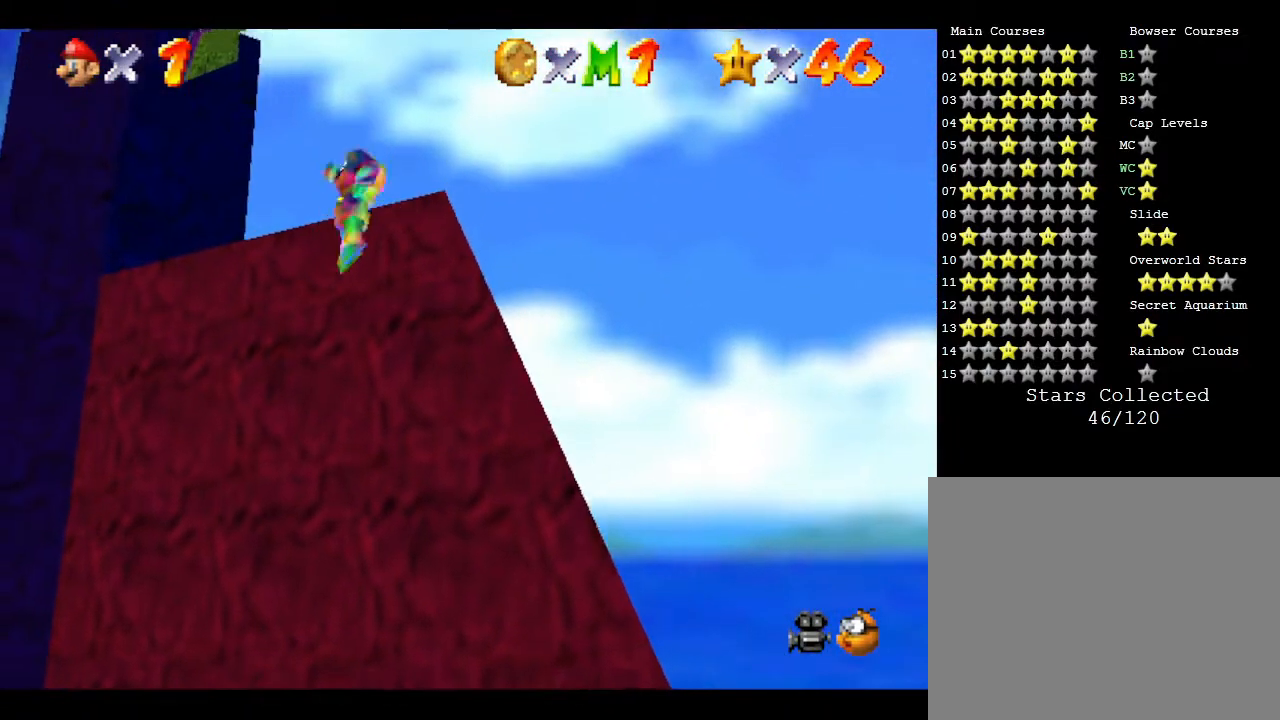
{"buttons": [], "left_stick": "right", "events": []}
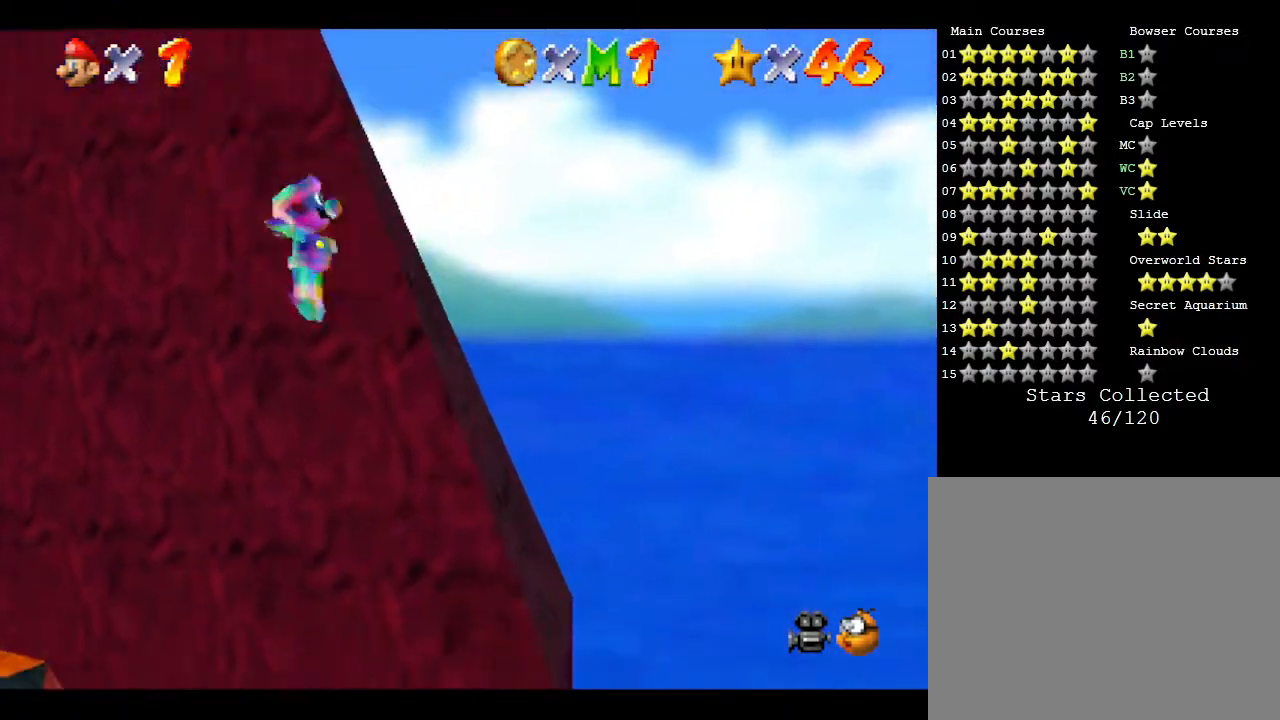
{"buttons": [], "left_stick": "right", "events": []}
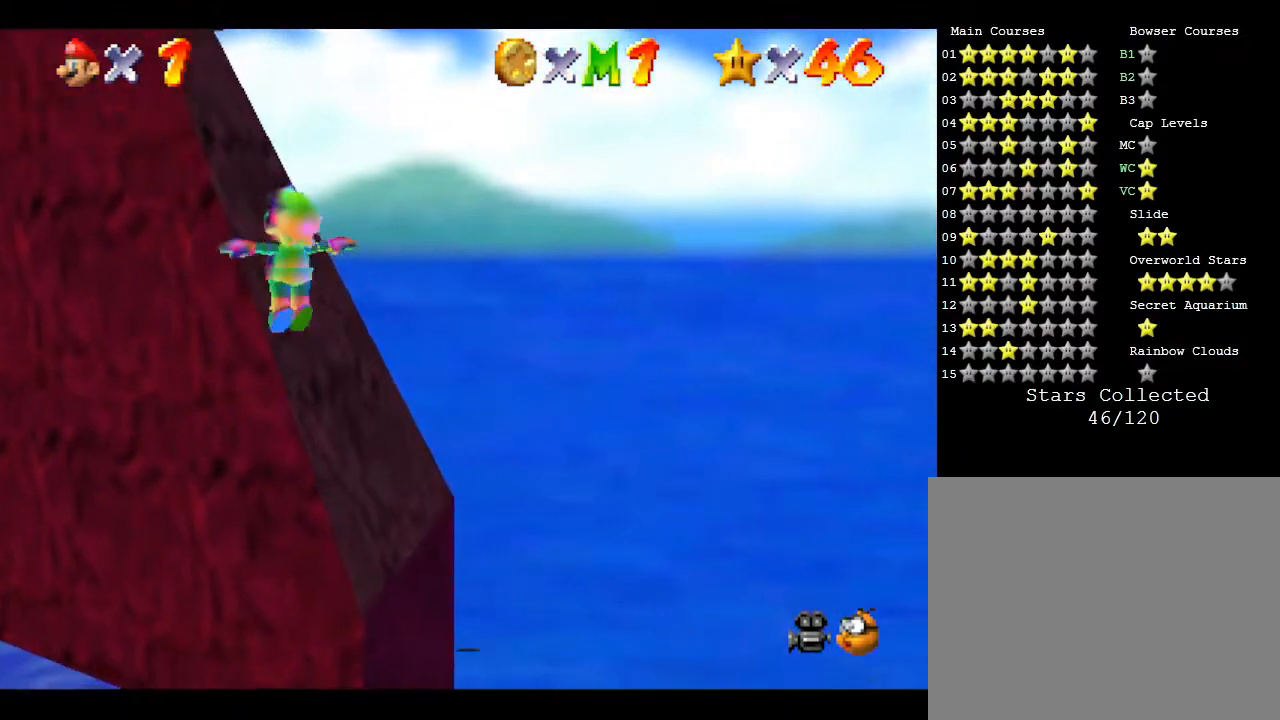
{"buttons": [], "left_stick": "up-right", "events": [[333, "left_stick", "up-right"]]}
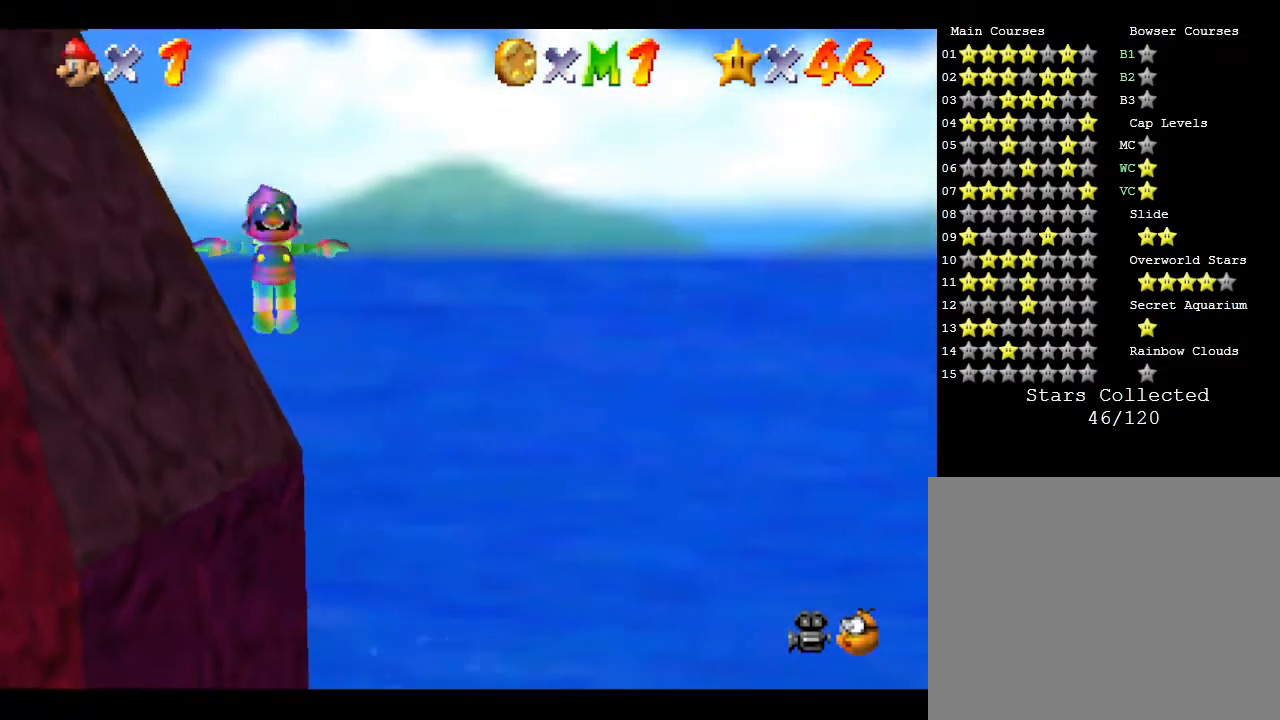
{"buttons": [], "left_stick": "up", "events": [[183, "C_RIGHT", "down"], [250, "left_stick", "up"], [283, "C_RIGHT", "up"]]}